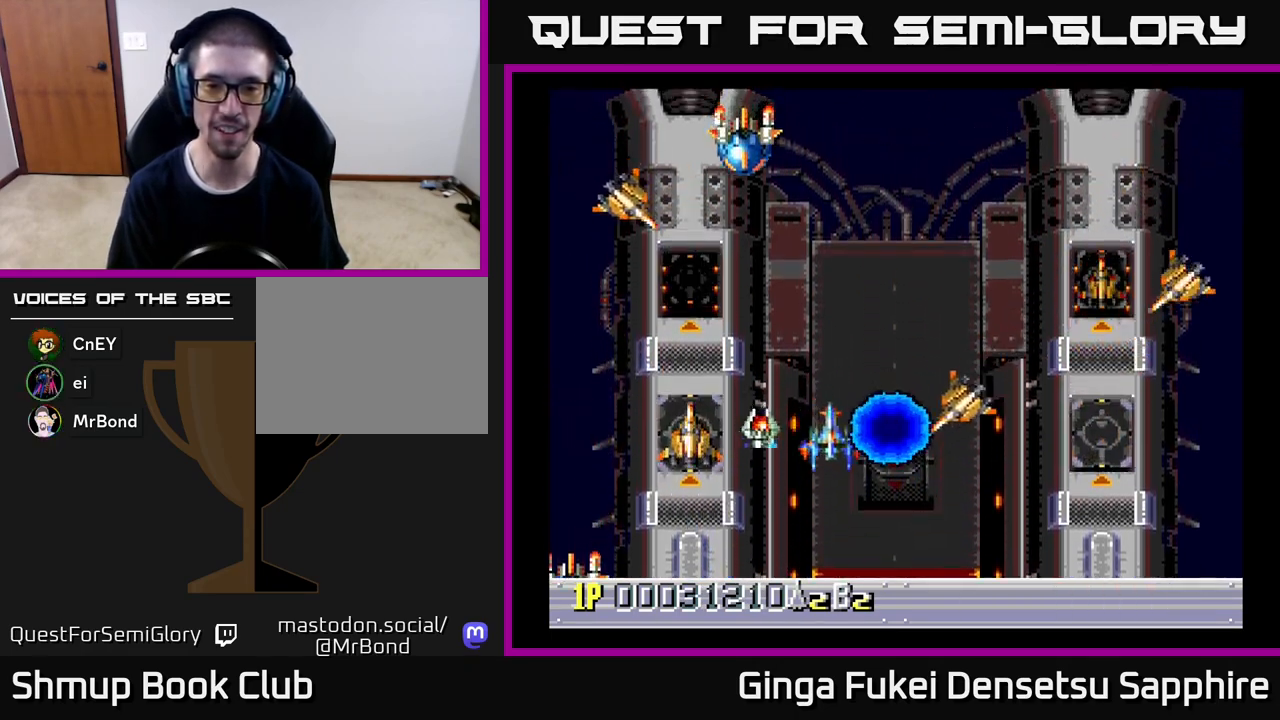
Gameplay with a controller (Xbox layout); each line is a JSON object with the inputs held at the frame after it. "events" lists button and stick changes between this image and that frame as [ms after this image, input, new state], when the widget could be followed in between. Not read: right_stick.
{"buttons": ["DPAD_RIGHT"], "left_stick": "center"}
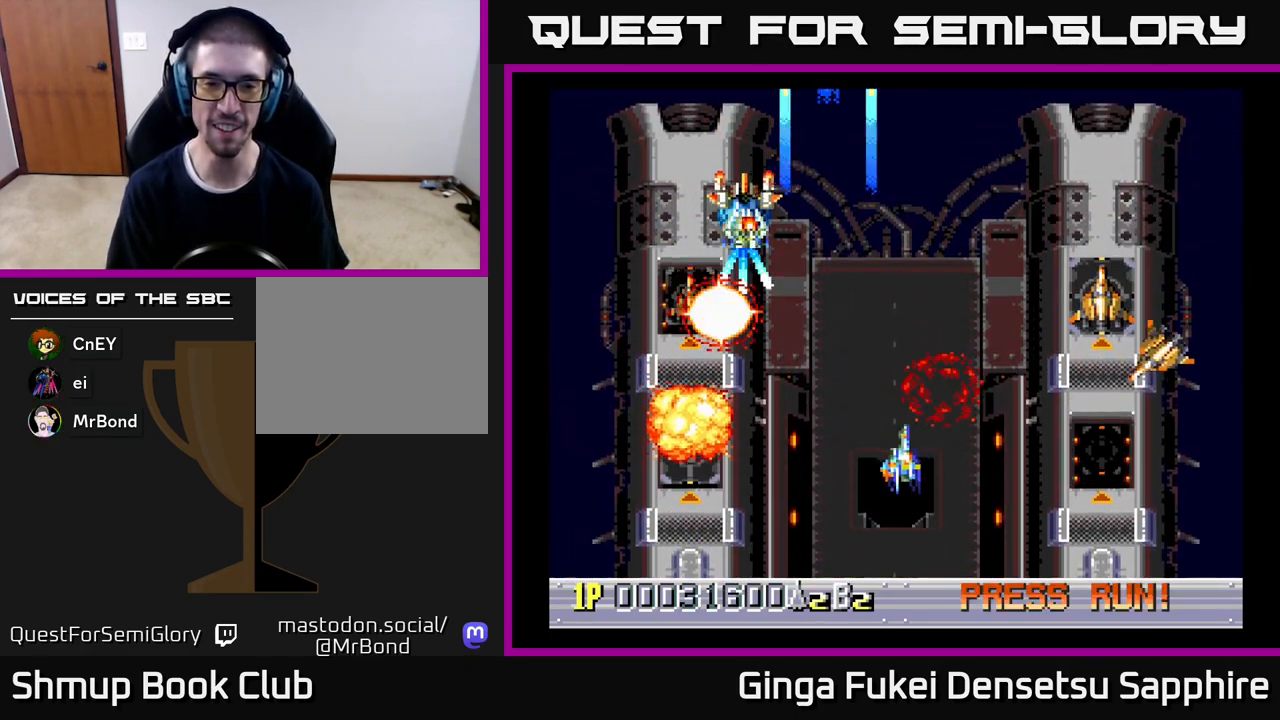
{"buttons": ["DPAD_UP", "DPAD_RIGHT"], "left_stick": "center"}
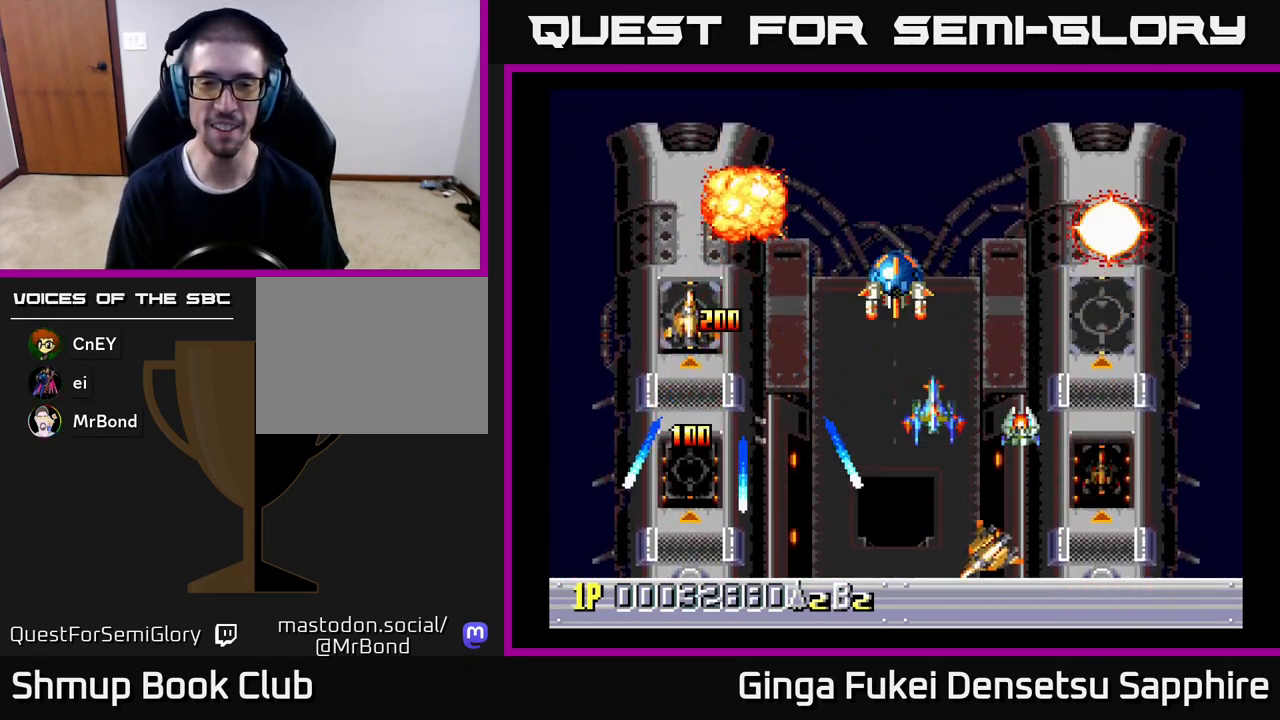
{"buttons": ["DPAD_DOWN", "DPAD_RIGHT"], "left_stick": "center", "events": [[17, "DPAD_UP", "up"], [33, "DPAD_DOWN", "down"], [67, "DPAD_RIGHT", "up"], [100, "DPAD_LEFT", "down"], [300, "DPAD_LEFT", "up"], [400, "DPAD_RIGHT", "down"]]}
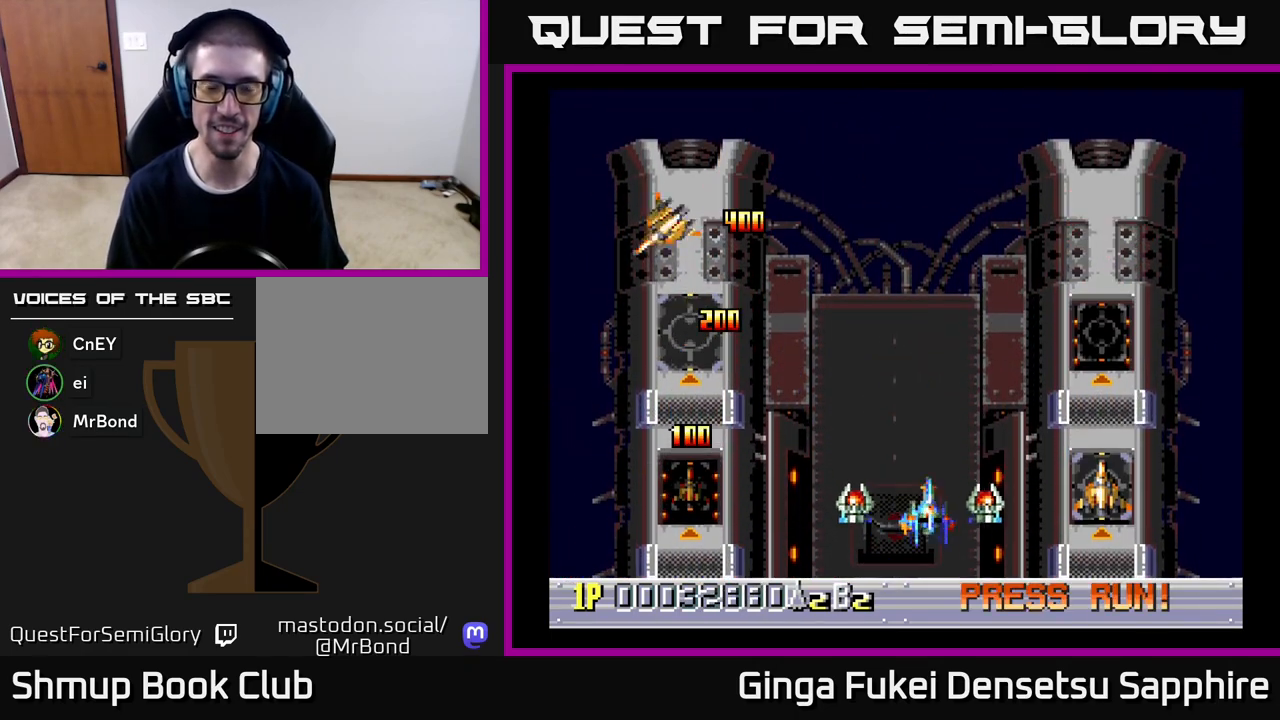
{"buttons": ["DPAD_LEFT"], "left_stick": "center", "events": [[100, "DPAD_DOWN", "up"], [150, "DPAD_UP", "down"], [217, "DPAD_UP", "up"], [283, "DPAD_DOWN", "down"], [333, "DPAD_RIGHT", "up"], [350, "DPAD_DOWN", "up"], [350, "DPAD_LEFT", "down"]]}
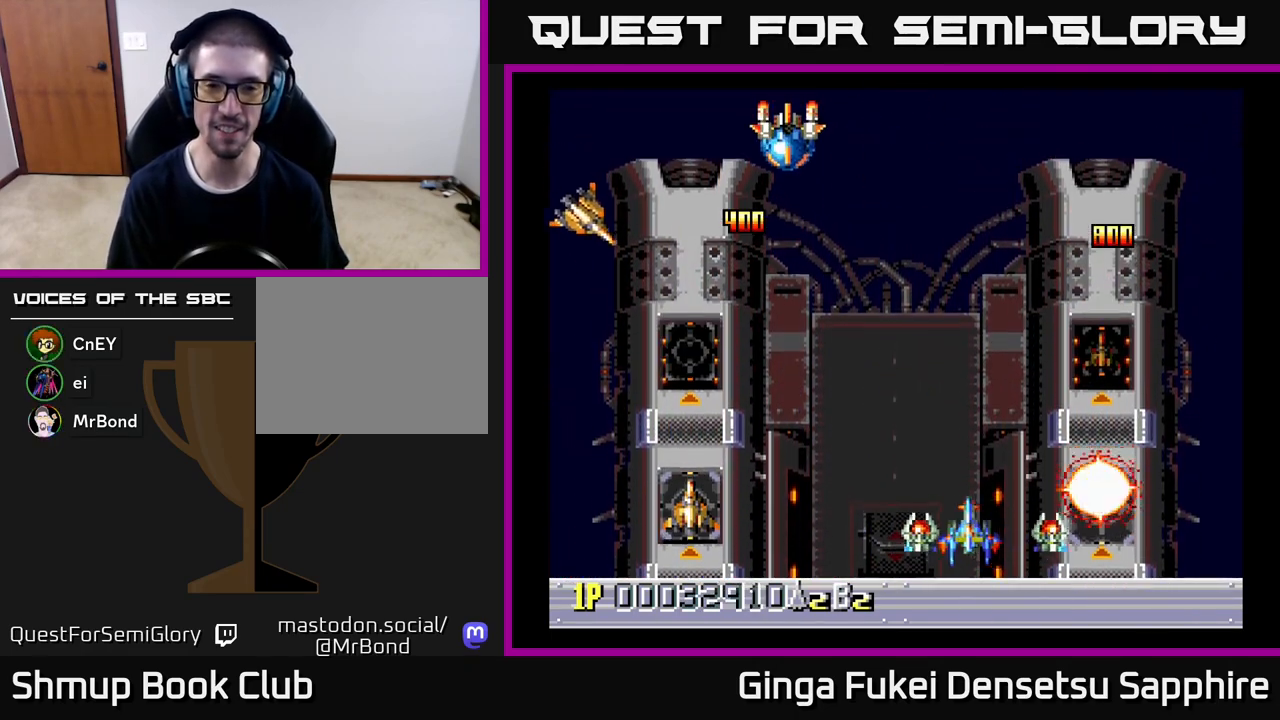
{"buttons": ["DPAD_DOWN", "DPAD_RIGHT"], "left_stick": "center", "events": [[200, "DPAD_UP", "down"], [217, "DPAD_LEFT", "up"], [267, "DPAD_RIGHT", "down"], [417, "DPAD_UP", "up"], [433, "DPAD_DOWN", "down"]]}
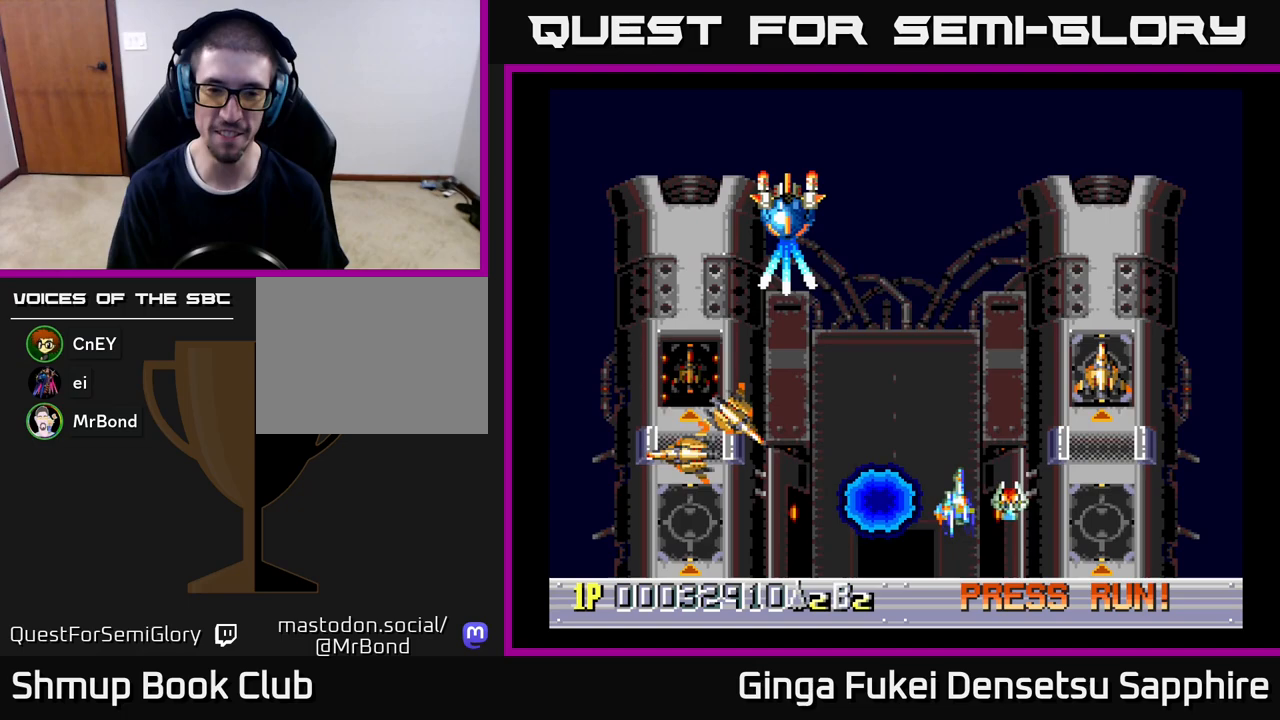
{"buttons": ["DPAD_RIGHT"], "left_stick": "center", "events": [[33, "A", "down"], [117, "A", "up"], [150, "DPAD_DOWN", "up"], [250, "DPAD_RIGHT", "up"], [250, "DPAD_UP", "down"], [300, "DPAD_LEFT", "down"], [400, "DPAD_LEFT", "up"], [417, "DPAD_RIGHT", "down"], [417, "DPAD_UP", "up"]]}
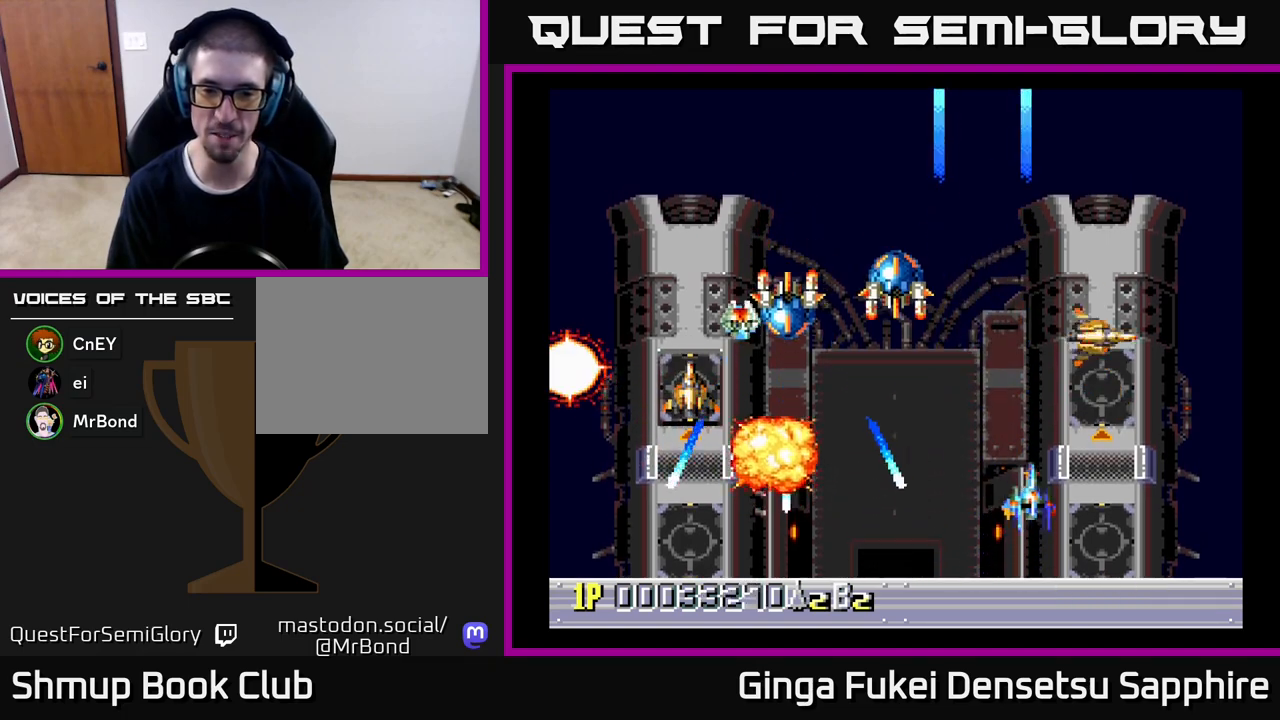
{"buttons": ["DPAD_DOWN", "DPAD_LEFT"], "left_stick": "center", "events": [[100, "DPAD_UP", "down"], [150, "DPAD_RIGHT", "up"], [183, "DPAD_LEFT", "down"], [183, "DPAD_UP", "up"], [233, "DPAD_DOWN", "down"]]}
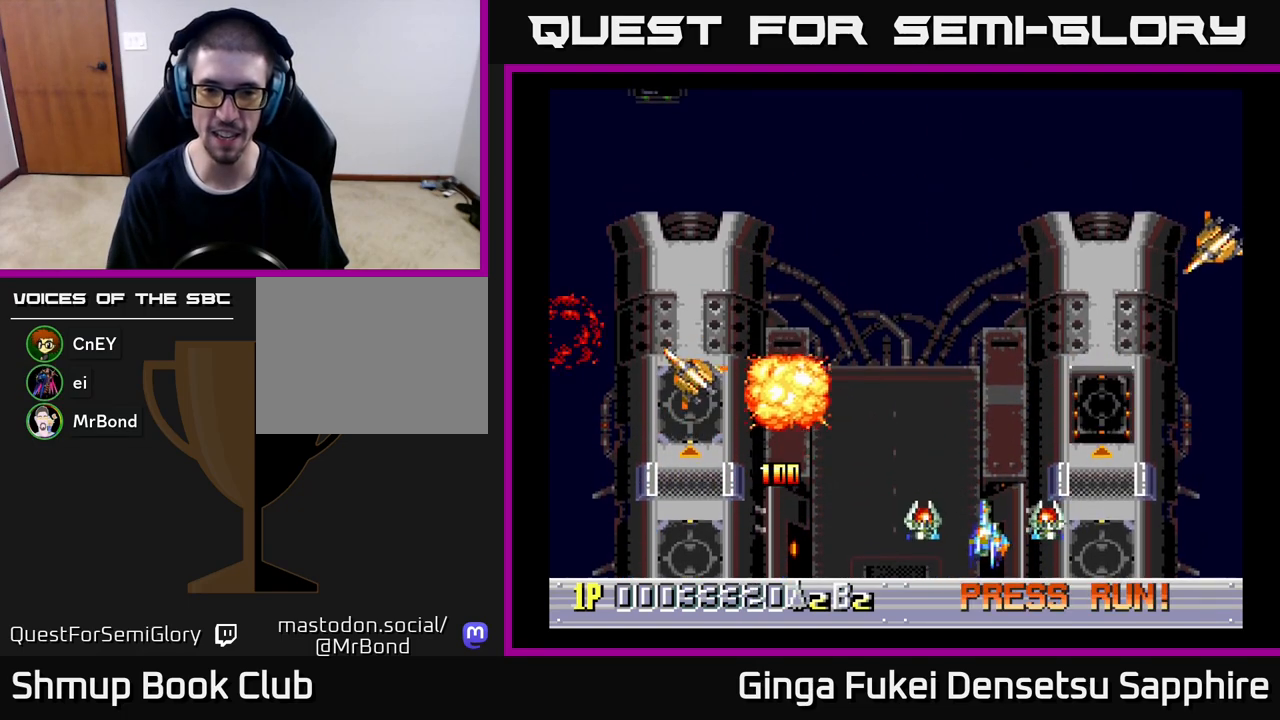
{"buttons": ["DPAD_DOWN", "DPAD_RIGHT"], "left_stick": "center", "events": [[100, "DPAD_DOWN", "up"], [200, "DPAD_UP", "down"], [450, "DPAD_UP", "up"], [483, "DPAD_DOWN", "down"], [483, "DPAD_LEFT", "up"], [500, "DPAD_RIGHT", "down"]]}
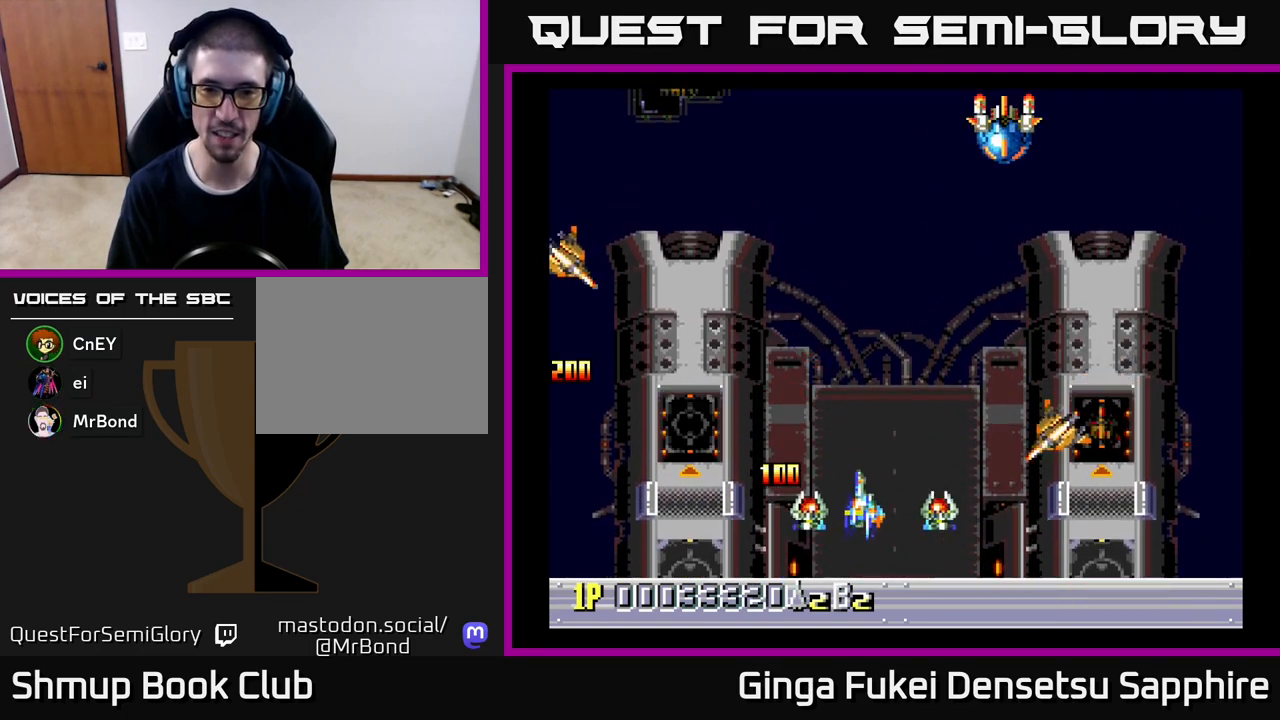
{"buttons": ["DPAD_UP", "DPAD_LEFT"], "left_stick": "center", "events": [[50, "DPAD_DOWN", "up"], [133, "DPAD_UP", "down"], [150, "DPAD_RIGHT", "up"], [167, "DPAD_LEFT", "down"], [250, "DPAD_UP", "up"], [483, "DPAD_UP", "down"]]}
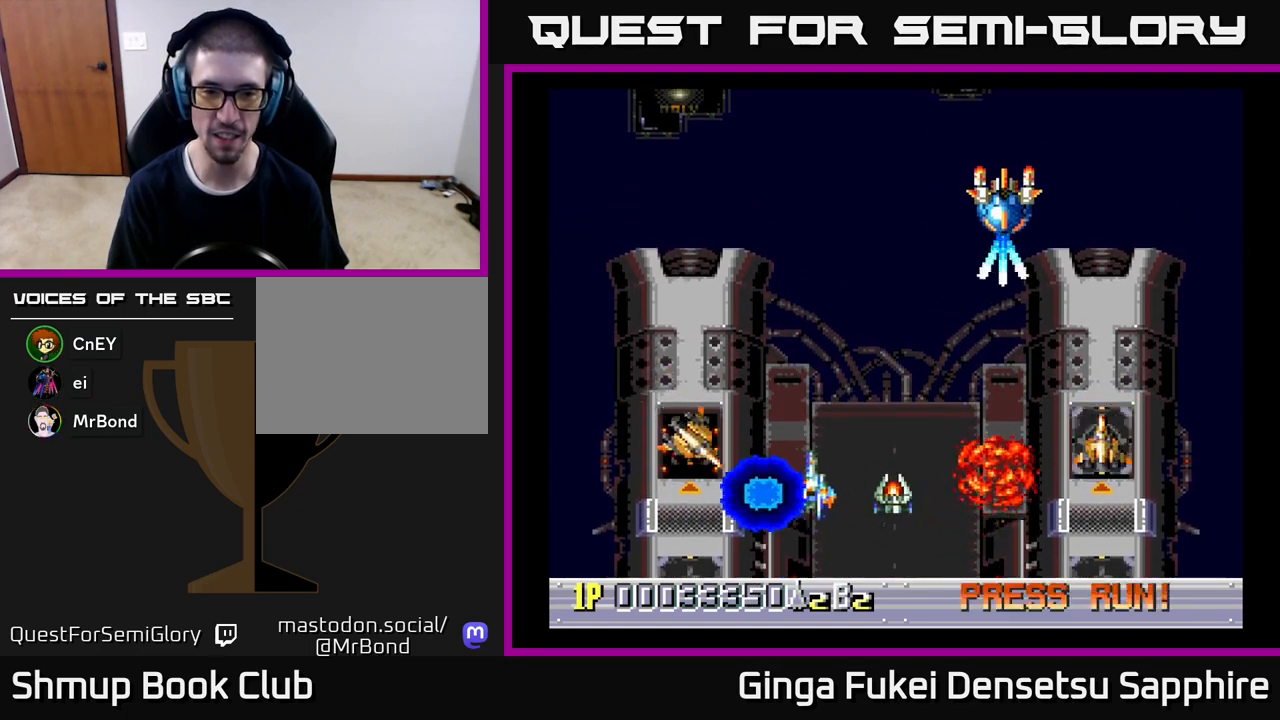
{"buttons": ["DPAD_LEFT"], "left_stick": "center", "events": [[17, "DPAD_LEFT", "up"], [17, "DPAD_UP", "up"], [33, "DPAD_RIGHT", "down"], [150, "DPAD_DOWN", "down"], [217, "DPAD_RIGHT", "up"], [267, "DPAD_LEFT", "down"], [333, "DPAD_DOWN", "up"]]}
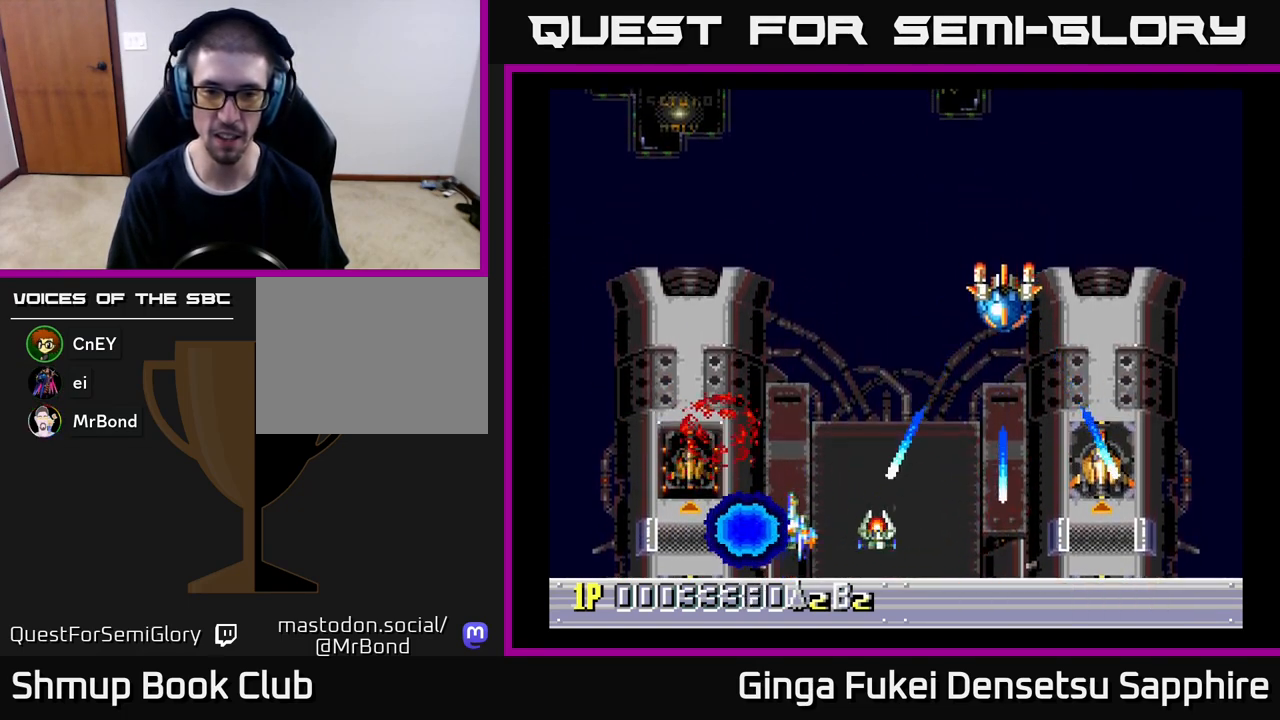
{"buttons": ["DPAD_UP", "DPAD_RIGHT"], "left_stick": "center", "events": [[117, "DPAD_UP", "down"], [167, "DPAD_LEFT", "up"], [200, "DPAD_RIGHT", "down"], [333, "DPAD_UP", "up"], [467, "DPAD_UP", "down"]]}
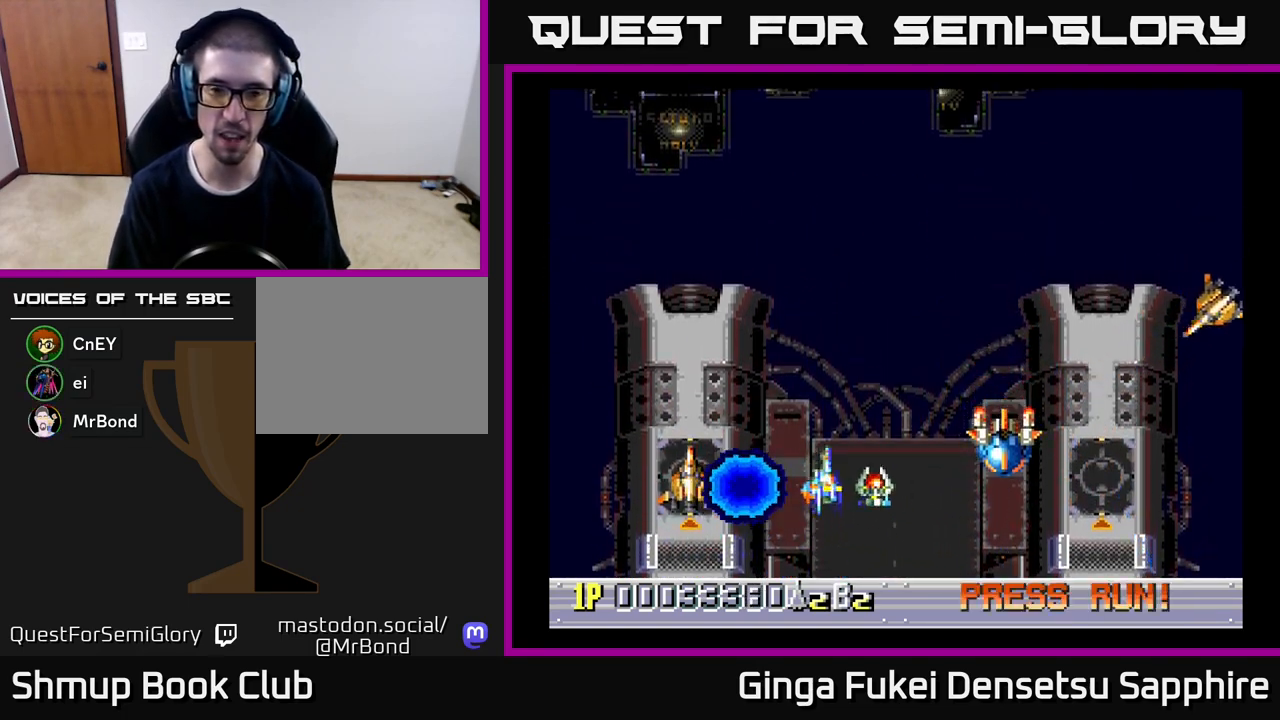
{"buttons": [], "left_stick": "center", "events": [[33, "DPAD_RIGHT", "up"], [67, "A", "down"], [100, "DPAD_RIGHT", "down"], [100, "DPAD_UP", "up"], [117, "DPAD_DOWN", "down"], [133, "A", "up"], [150, "DPAD_RIGHT", "up"], [300, "DPAD_DOWN", "up"]]}
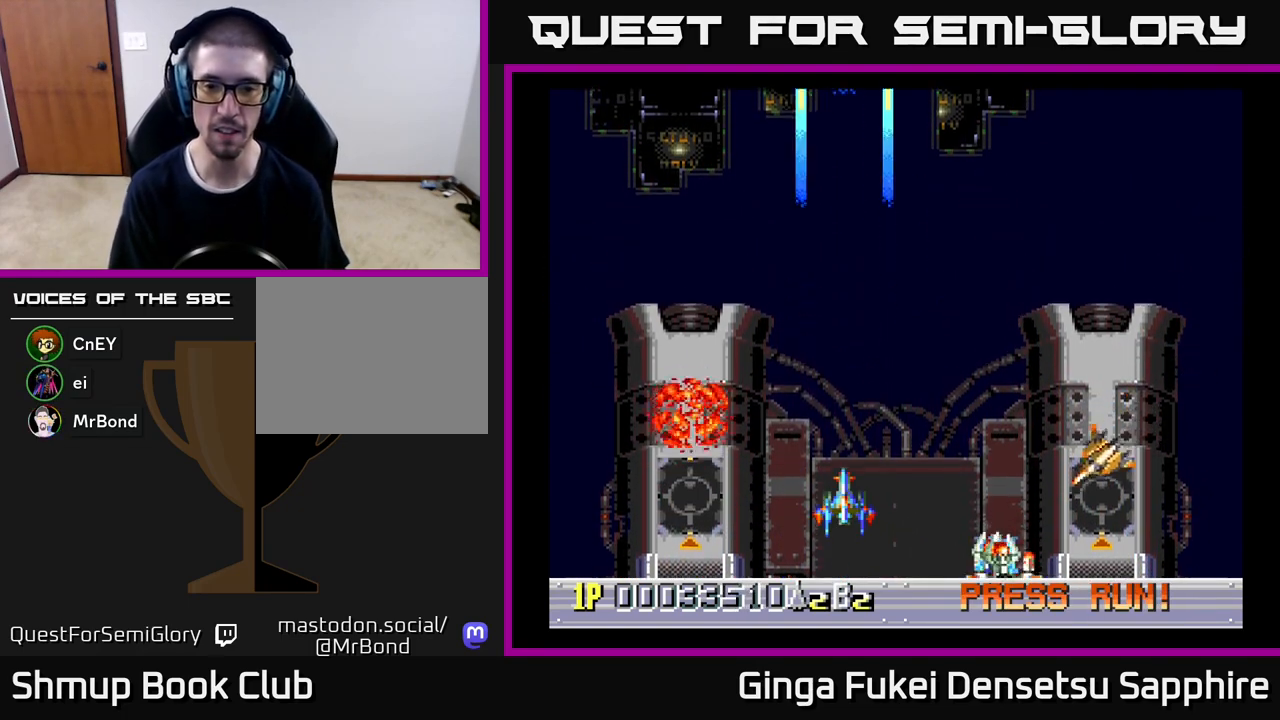
{"buttons": [], "left_stick": "center", "events": []}
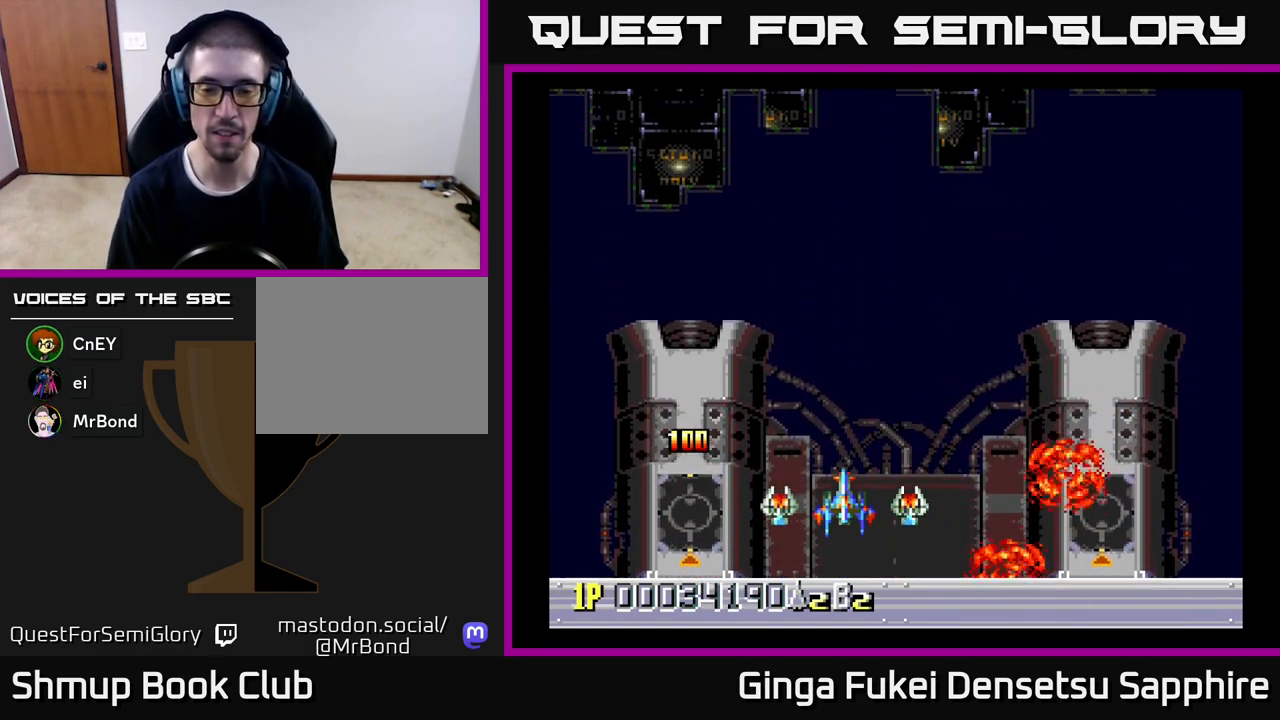
{"buttons": ["DPAD_RIGHT"], "left_stick": "center", "events": [[350, "DPAD_RIGHT", "down"]]}
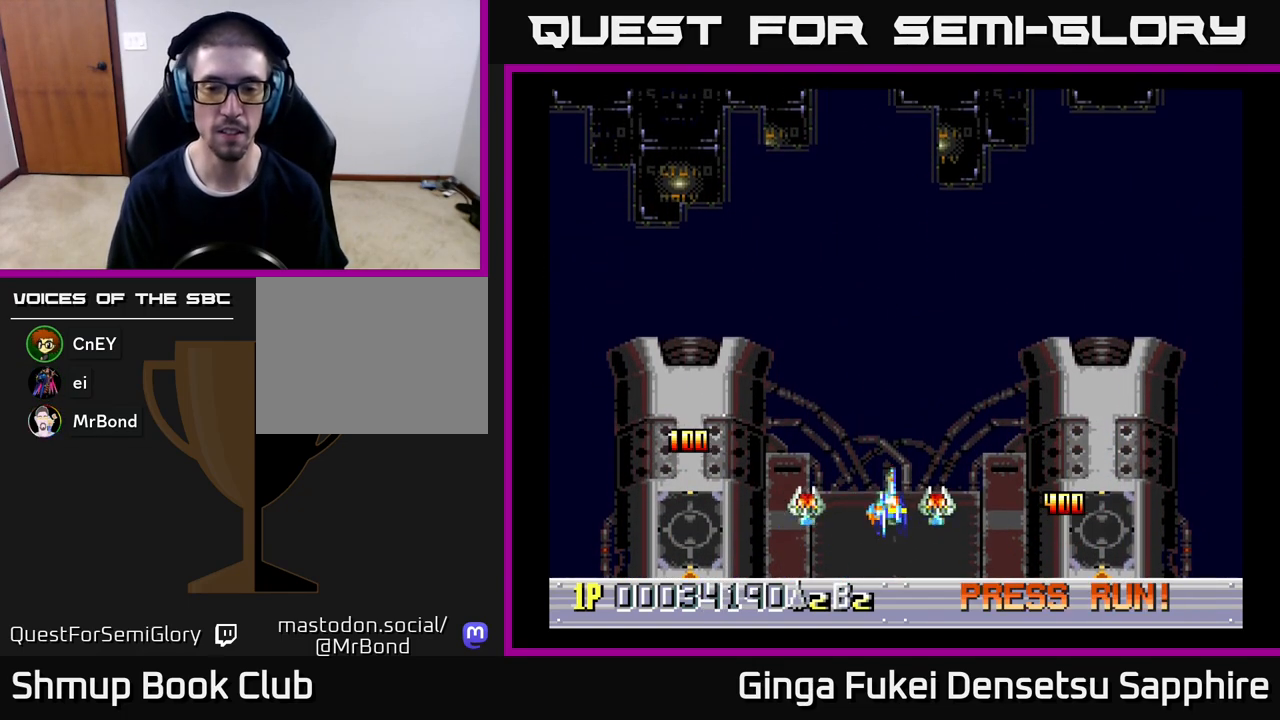
{"buttons": [], "left_stick": "center", "events": [[33, "DPAD_RIGHT", "up"]]}
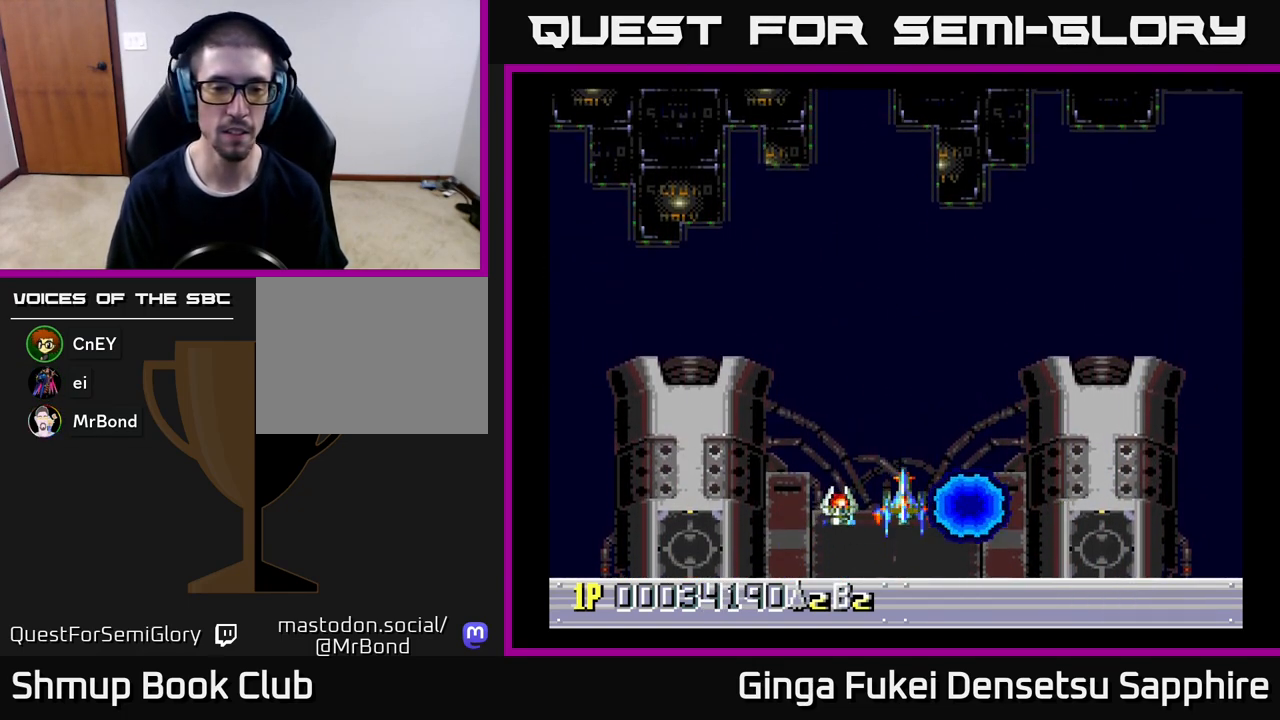
{"buttons": [], "left_stick": "center", "events": []}
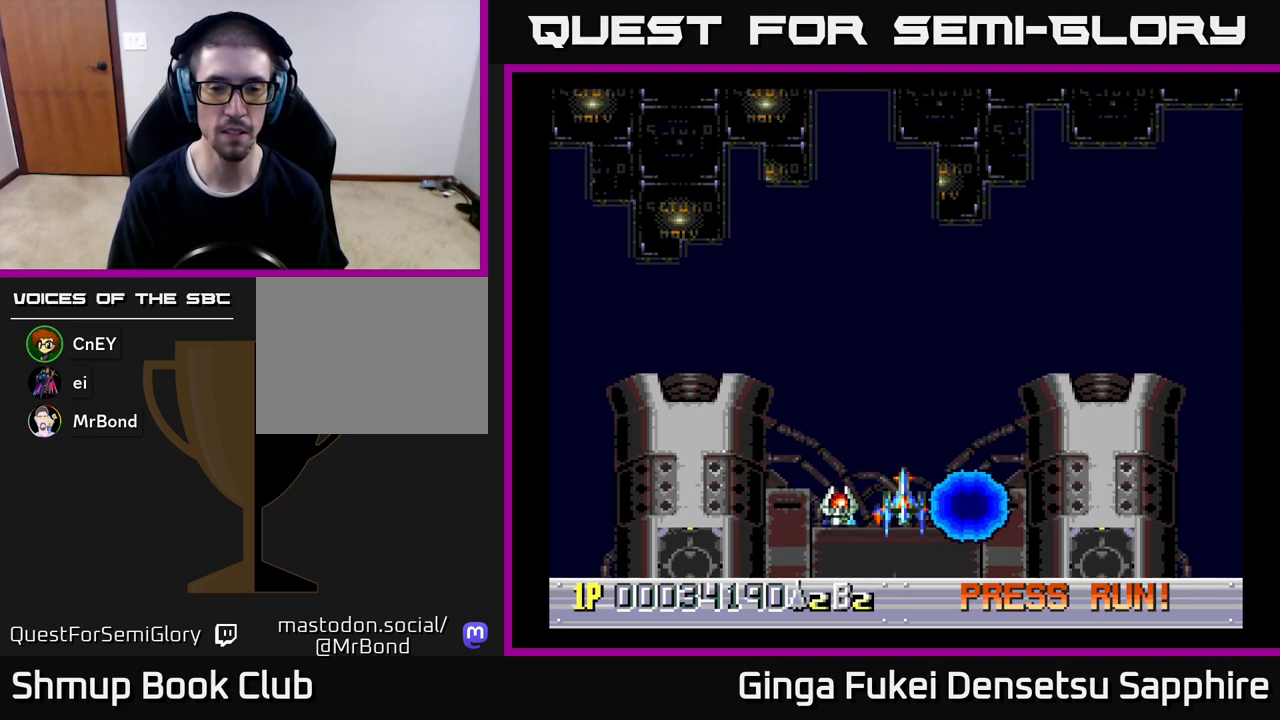
{"buttons": ["DPAD_DOWN"], "left_stick": "center", "events": [[400, "DPAD_DOWN", "down"]]}
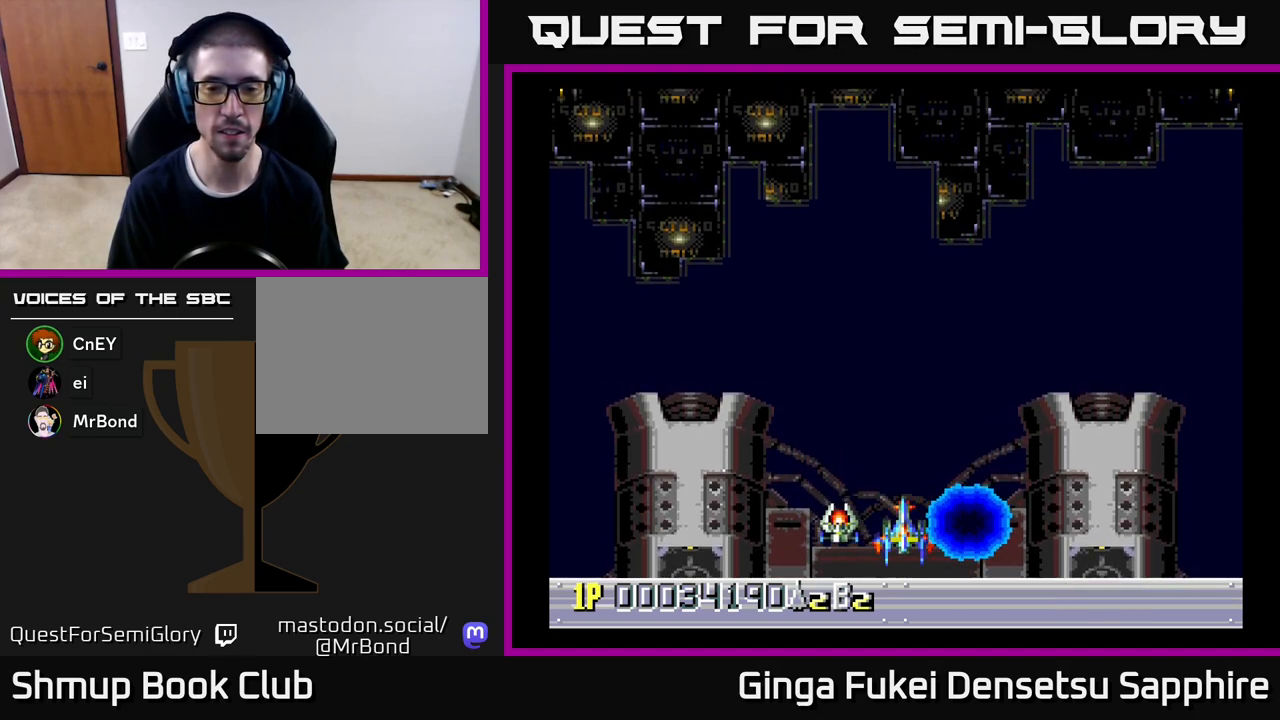
{"buttons": [], "left_stick": "center", "events": [[250, "DPAD_DOWN", "up"], [333, "DPAD_LEFT", "down"], [383, "DPAD_LEFT", "up"]]}
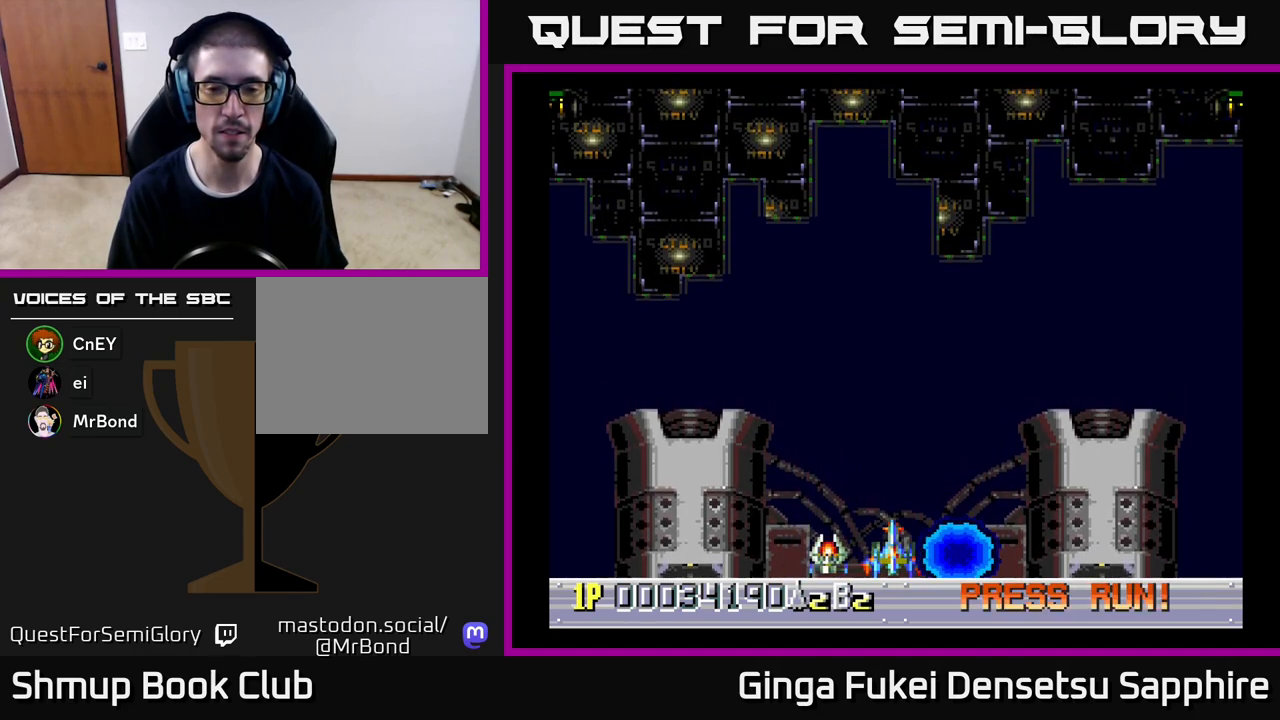
{"buttons": [], "left_stick": "center", "events": []}
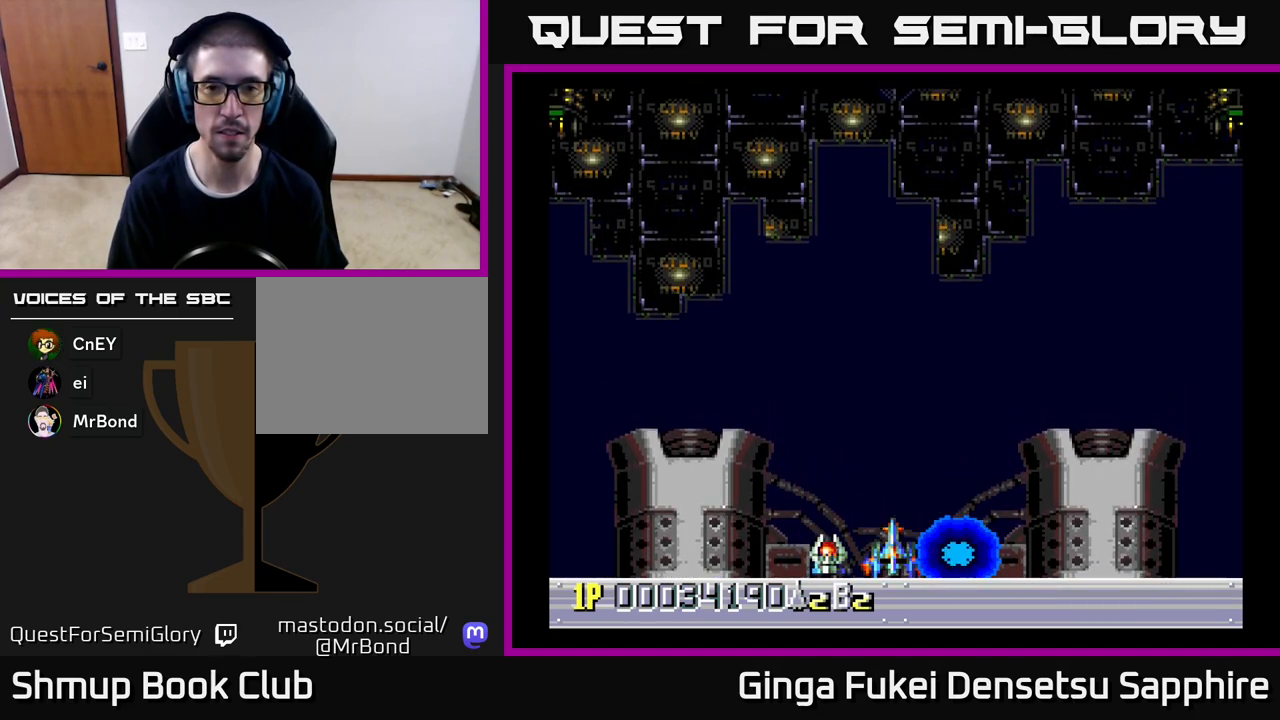
{"buttons": [], "left_stick": "center", "events": [[33, "DPAD_UP", "down"], [433, "DPAD_UP", "up"]]}
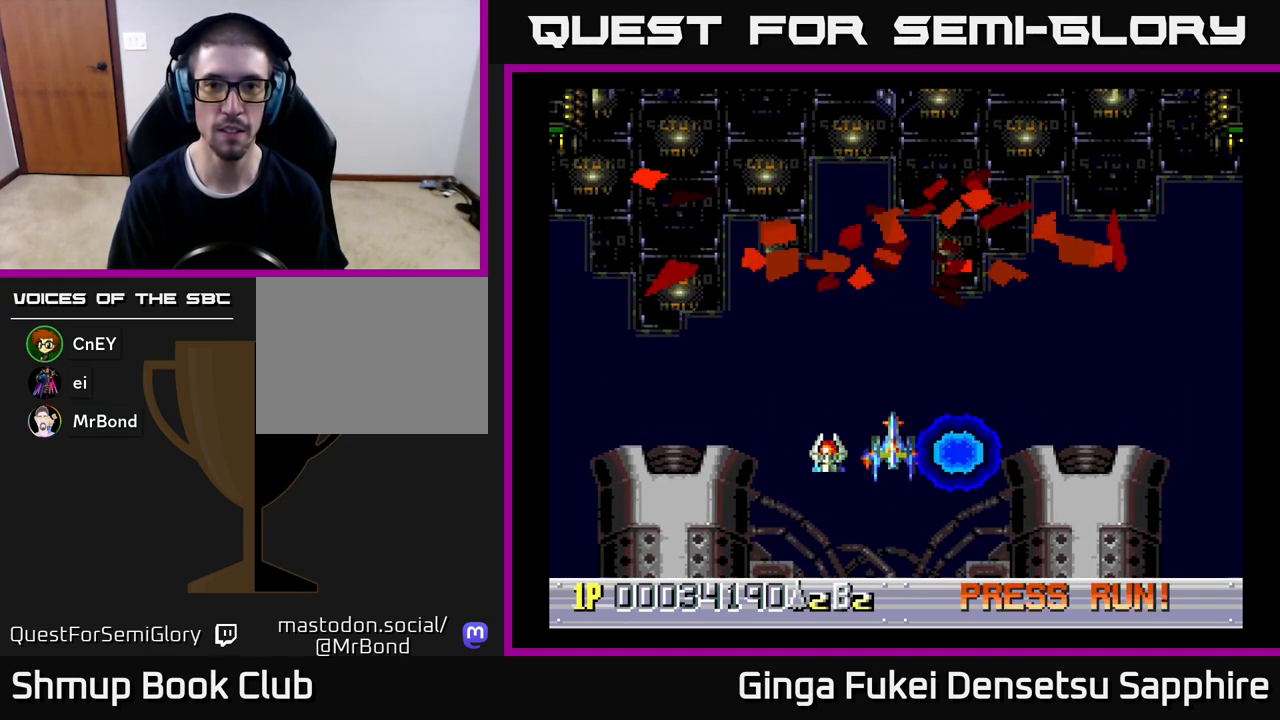
{"buttons": [], "left_stick": "center", "events": []}
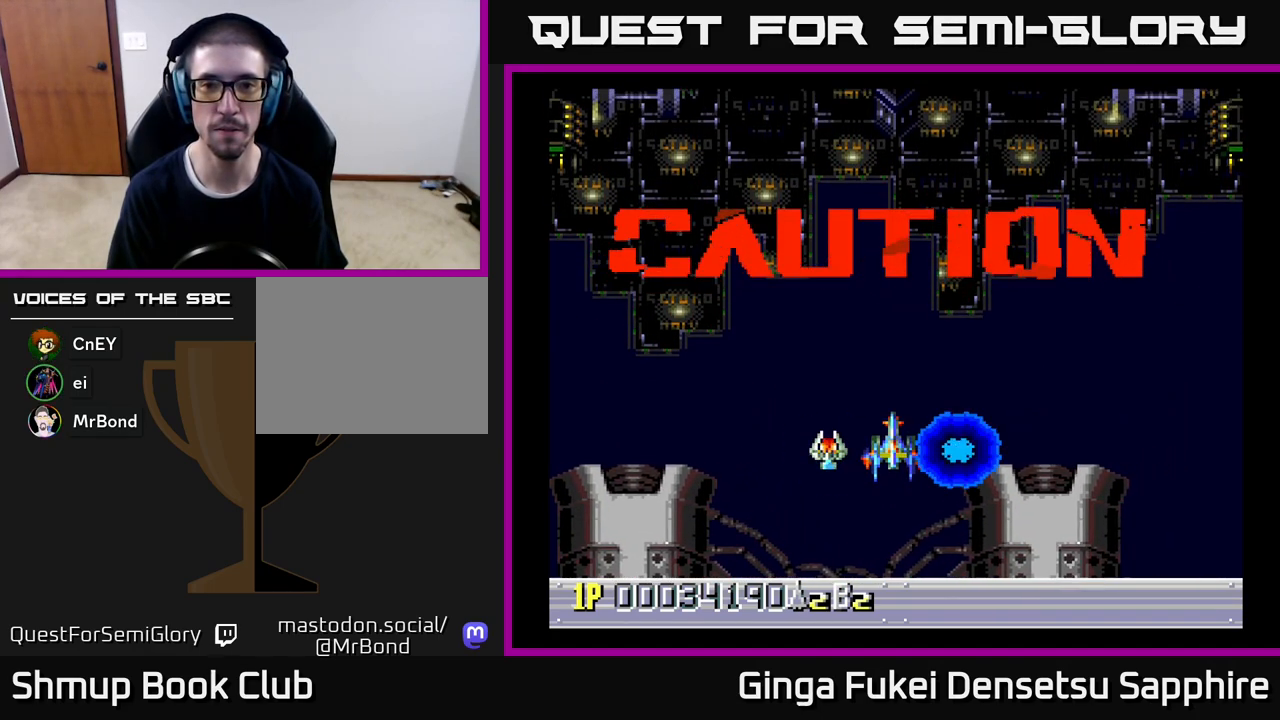
{"buttons": [], "left_stick": "center", "events": []}
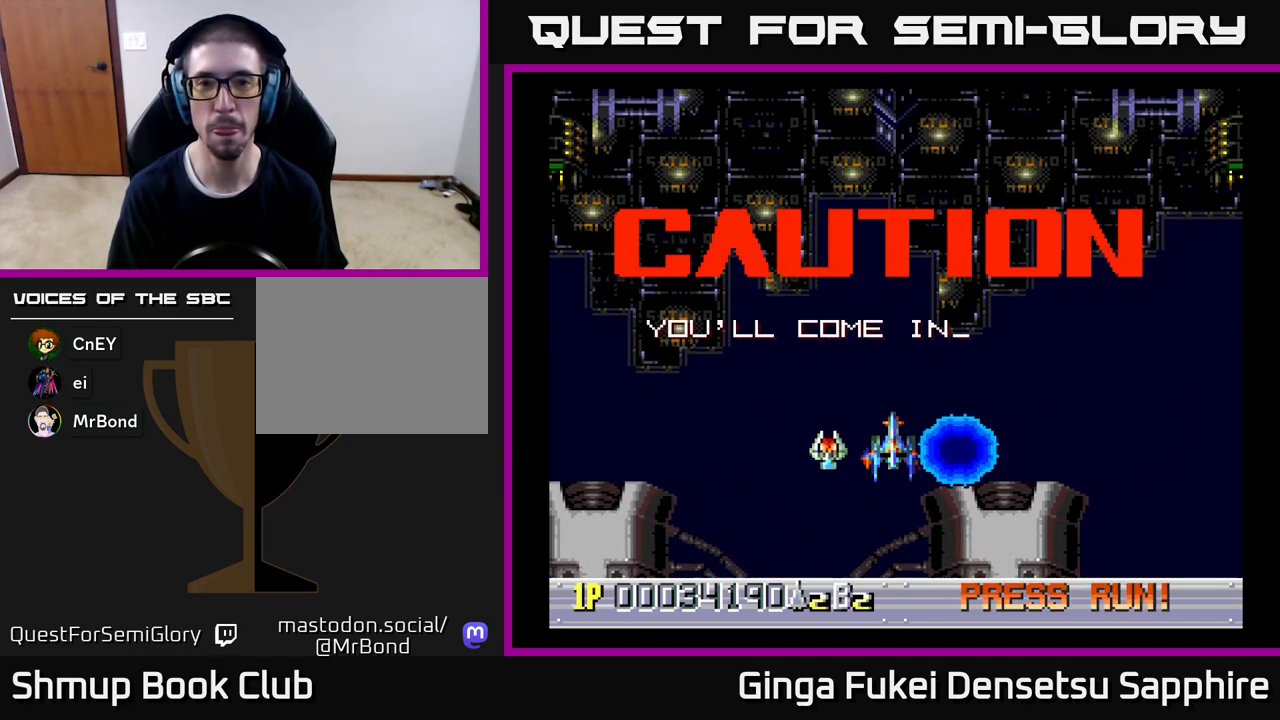
{"buttons": [], "left_stick": "center", "events": []}
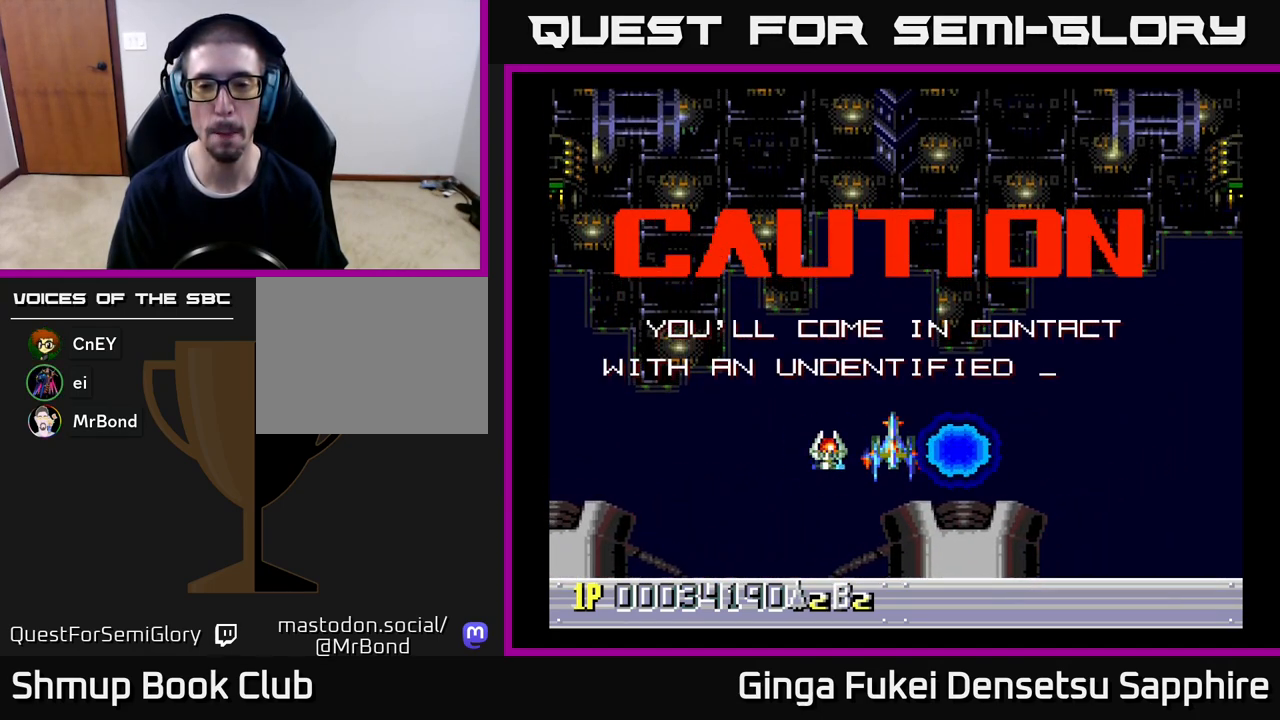
{"buttons": ["DPAD_DOWN"], "left_stick": "center", "events": [[450, "DPAD_DOWN", "down"]]}
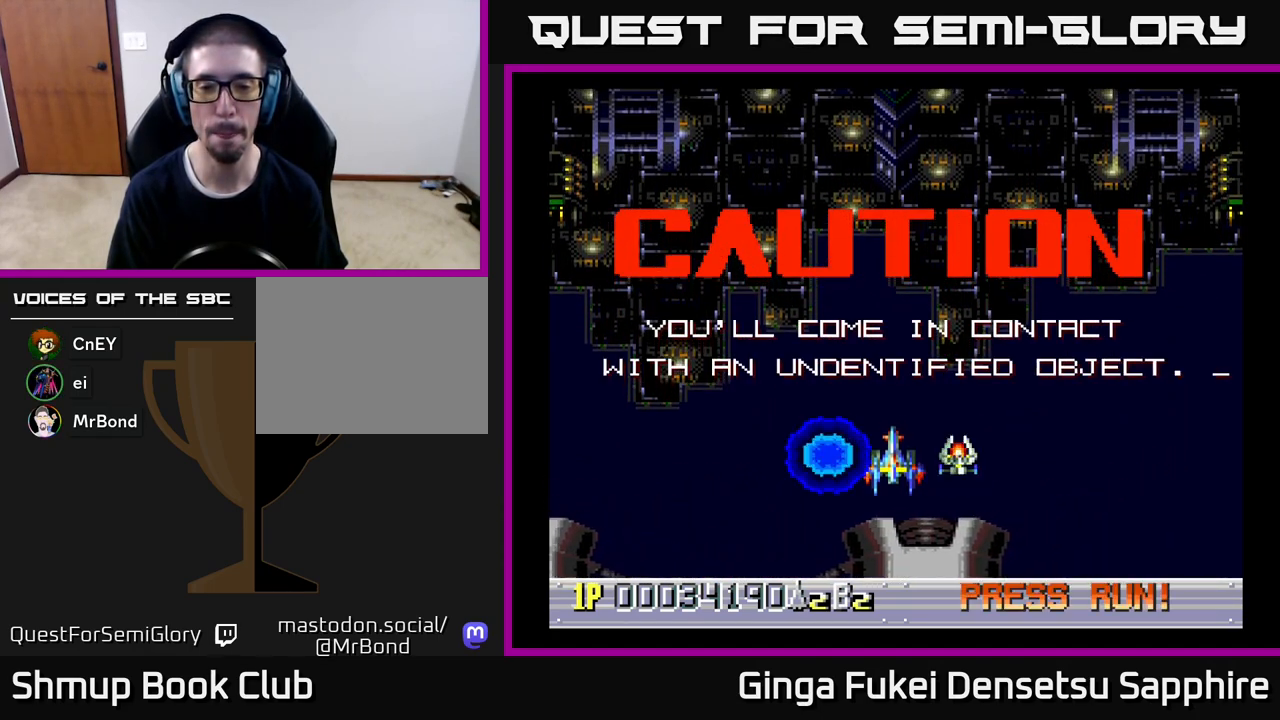
{"buttons": [], "left_stick": "center", "events": [[433, "DPAD_DOWN", "up"]]}
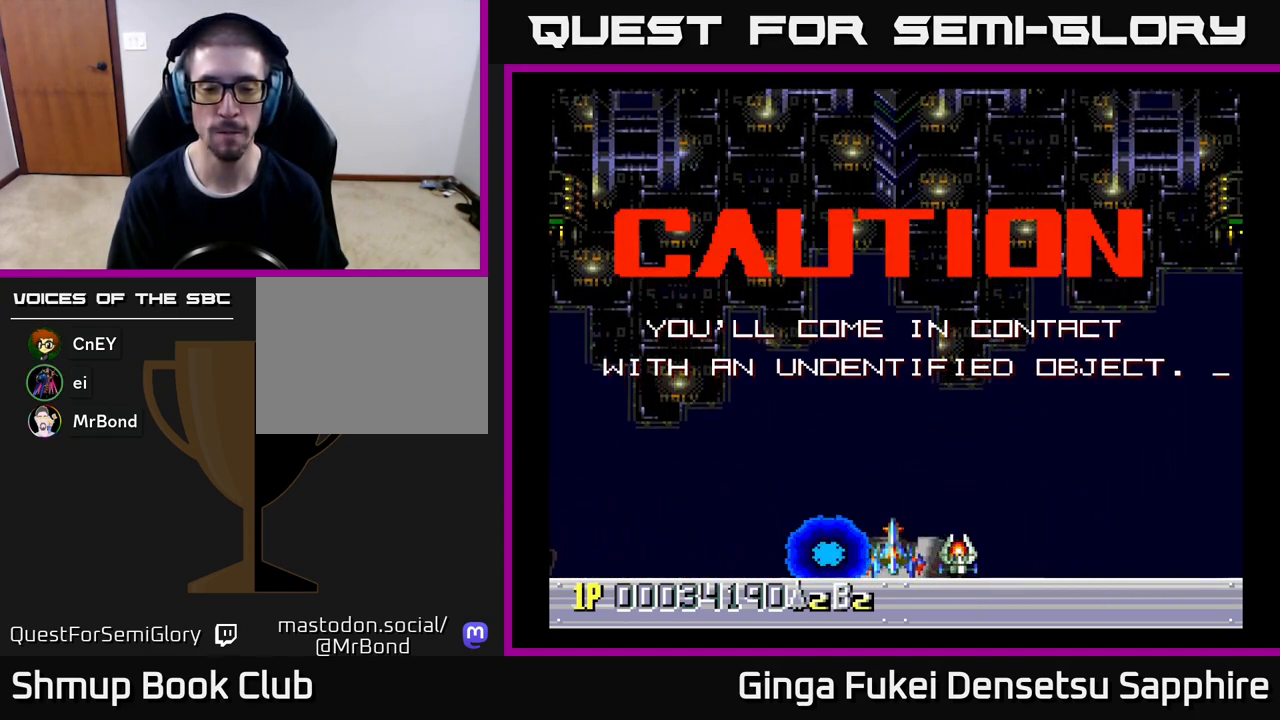
{"buttons": [], "left_stick": "center", "events": []}
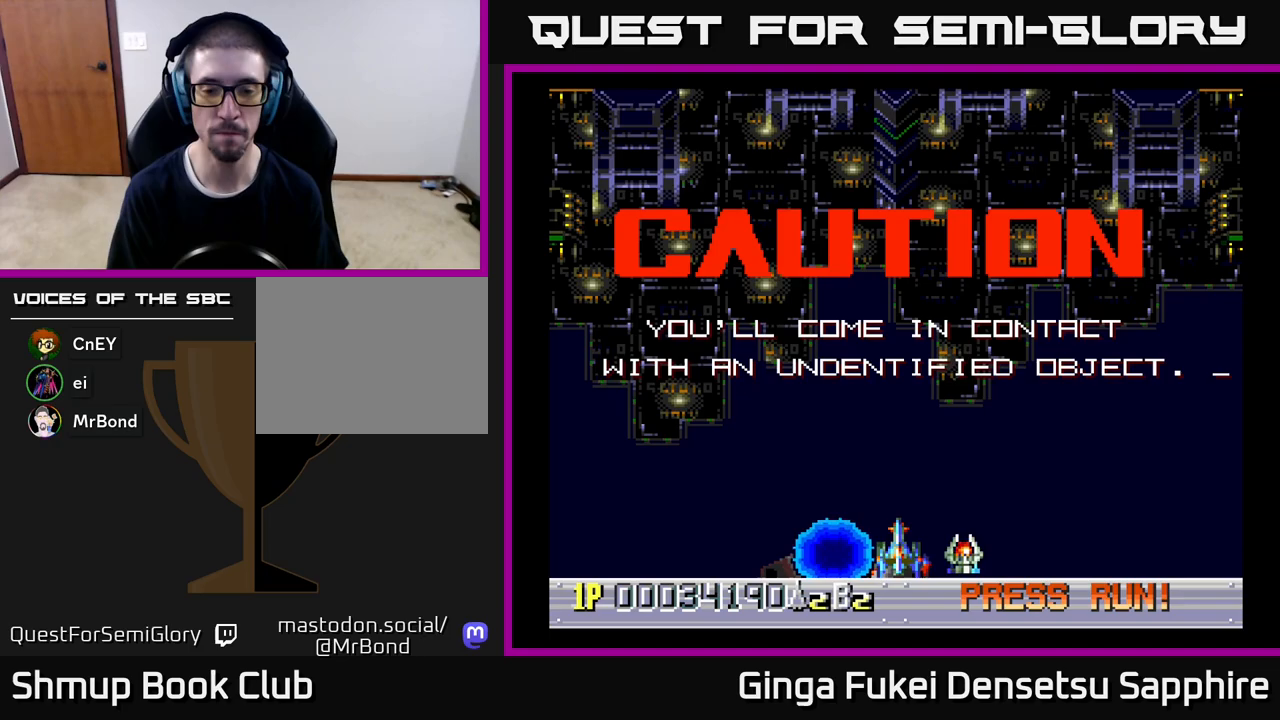
{"buttons": [], "left_stick": "center", "events": []}
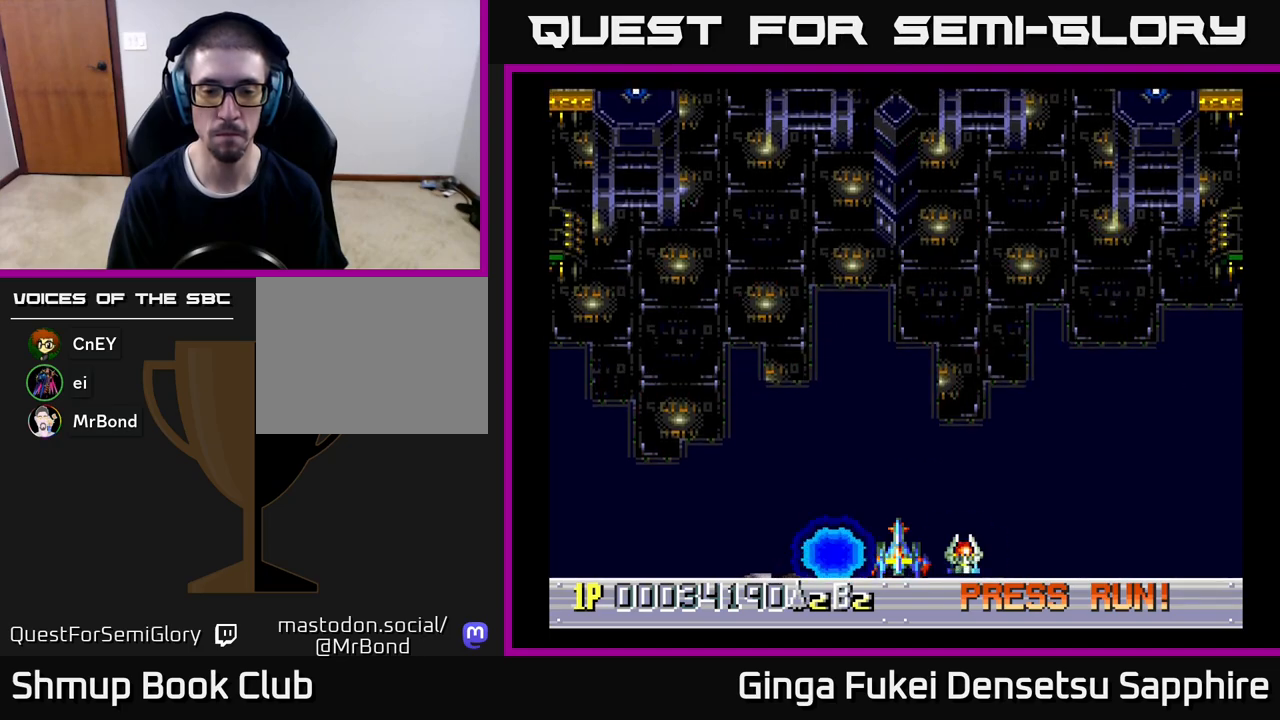
{"buttons": [], "left_stick": "center", "events": [[200, "DPAD_LEFT", "down"], [217, "DPAD_LEFT", "up"]]}
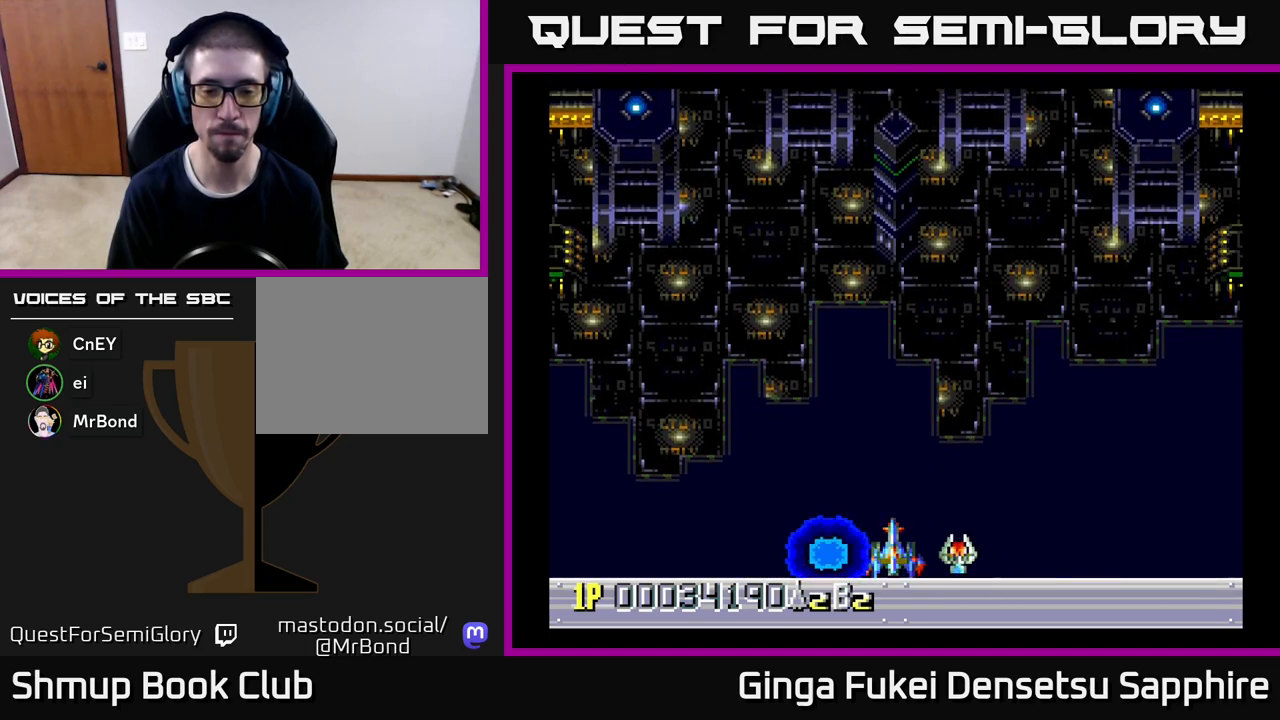
{"buttons": [], "left_stick": "center", "events": [[117, "DPAD_RIGHT", "down"], [133, "DPAD_RIGHT", "up"]]}